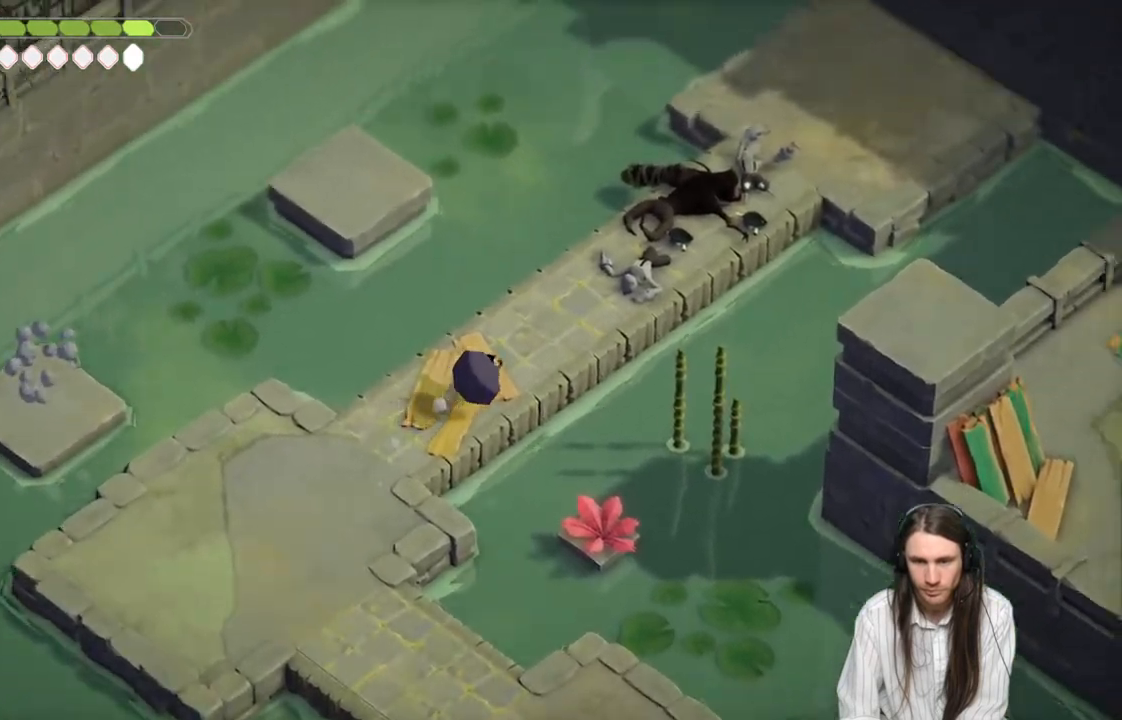
Gameplay with a controller (Xbox layout); each line is a JSON object with the inputs held at the frame after it. "events" lists button and stick changes between this image and that frame as [ms after this image, input, new state], when the widget could be followed in between.
{"buttons": [], "left_stick": "up-right", "right_stick": "up-right", "events": []}
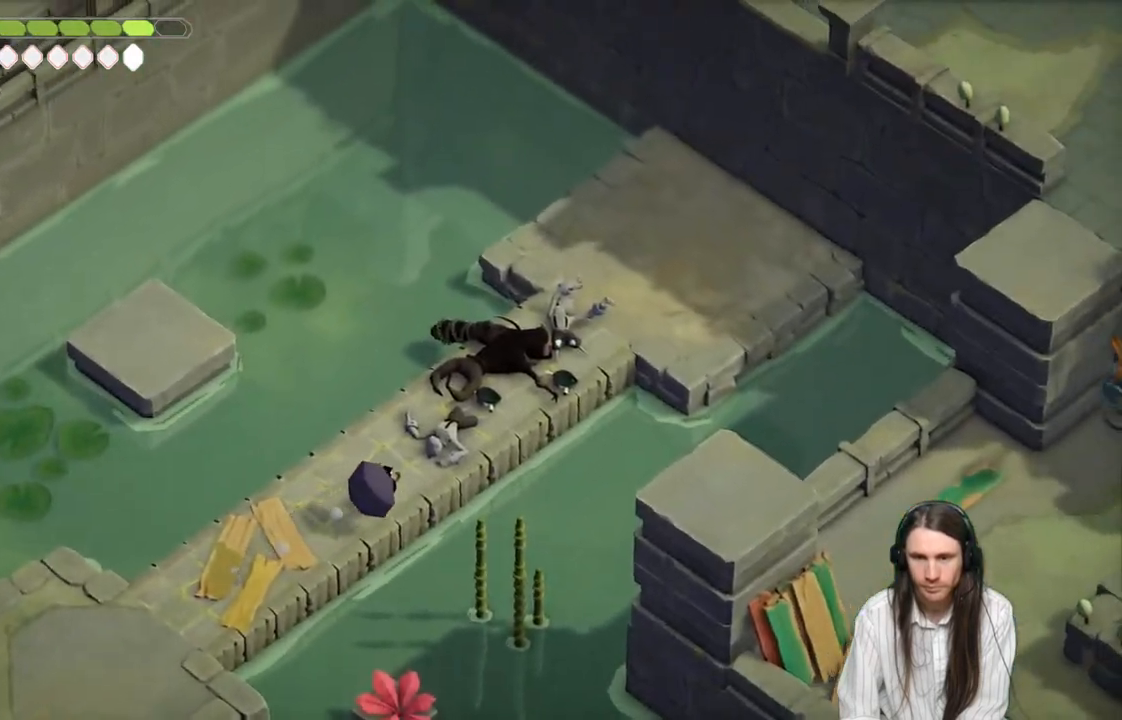
{"buttons": [], "left_stick": "center", "right_stick": "up-right", "events": [[283, "left_stick", "center"]]}
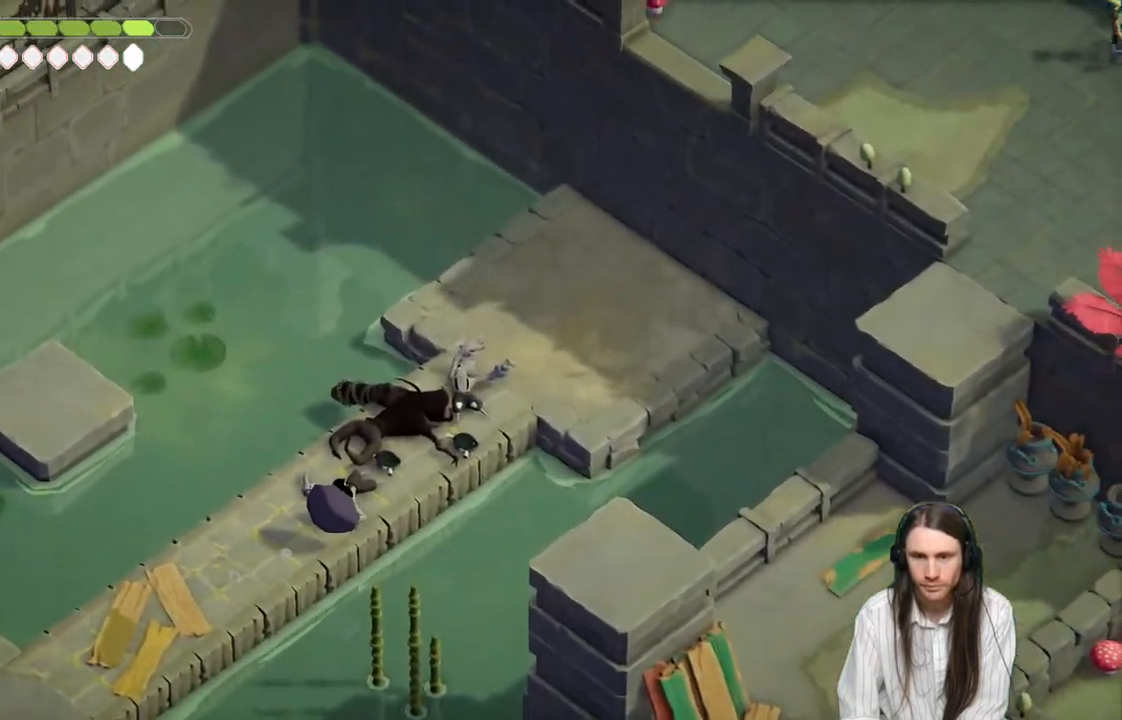
{"buttons": [], "left_stick": "down-left", "right_stick": "up-right", "events": [[417, "left_stick", "down-left"]]}
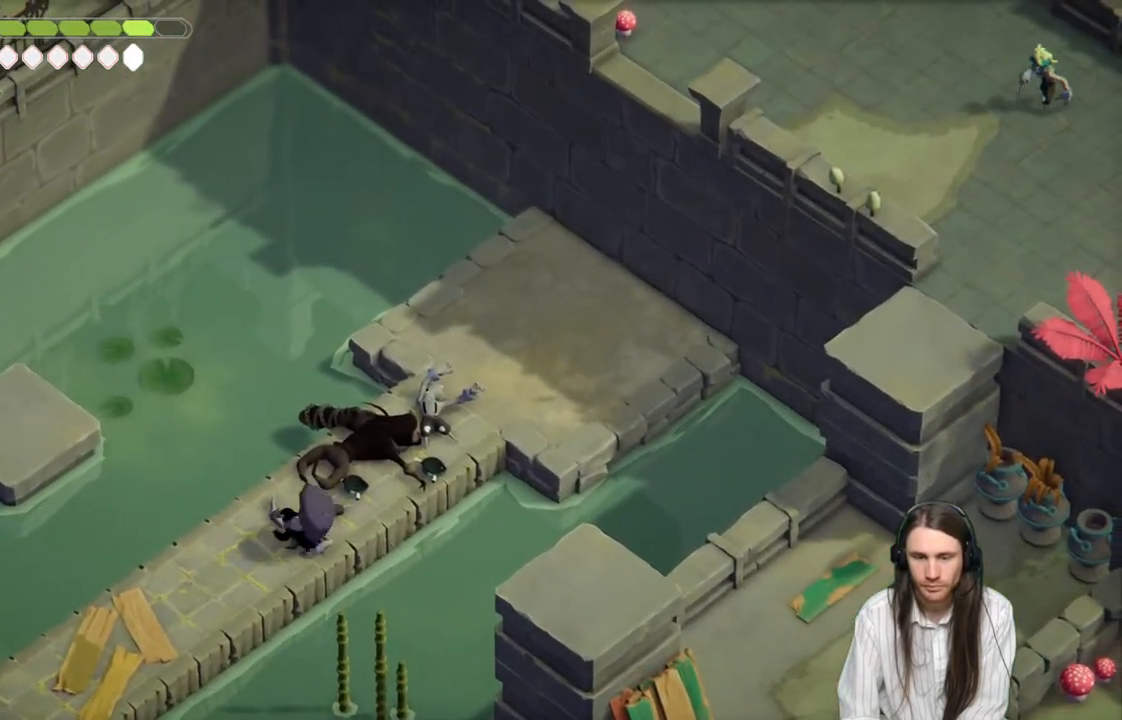
{"buttons": [], "left_stick": "down-left", "right_stick": "center", "events": [[167, "right_stick", "center"]]}
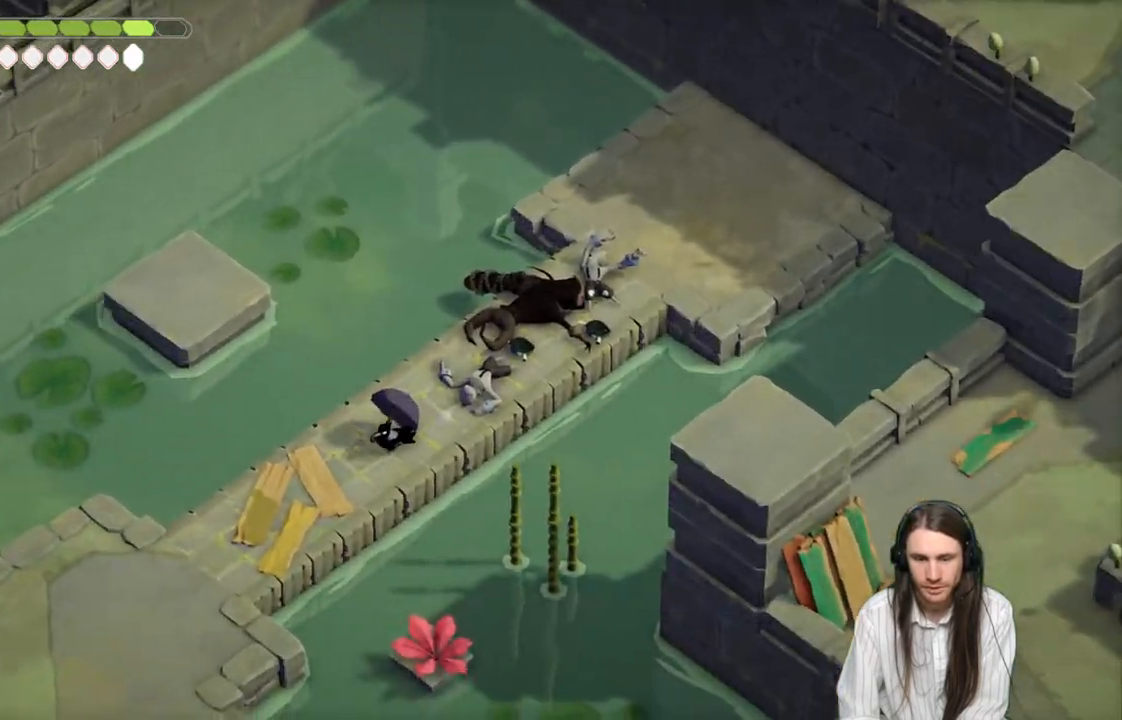
{"buttons": [], "left_stick": "down-left", "right_stick": "center", "events": [[183, "B", "down"], [417, "B", "up"]]}
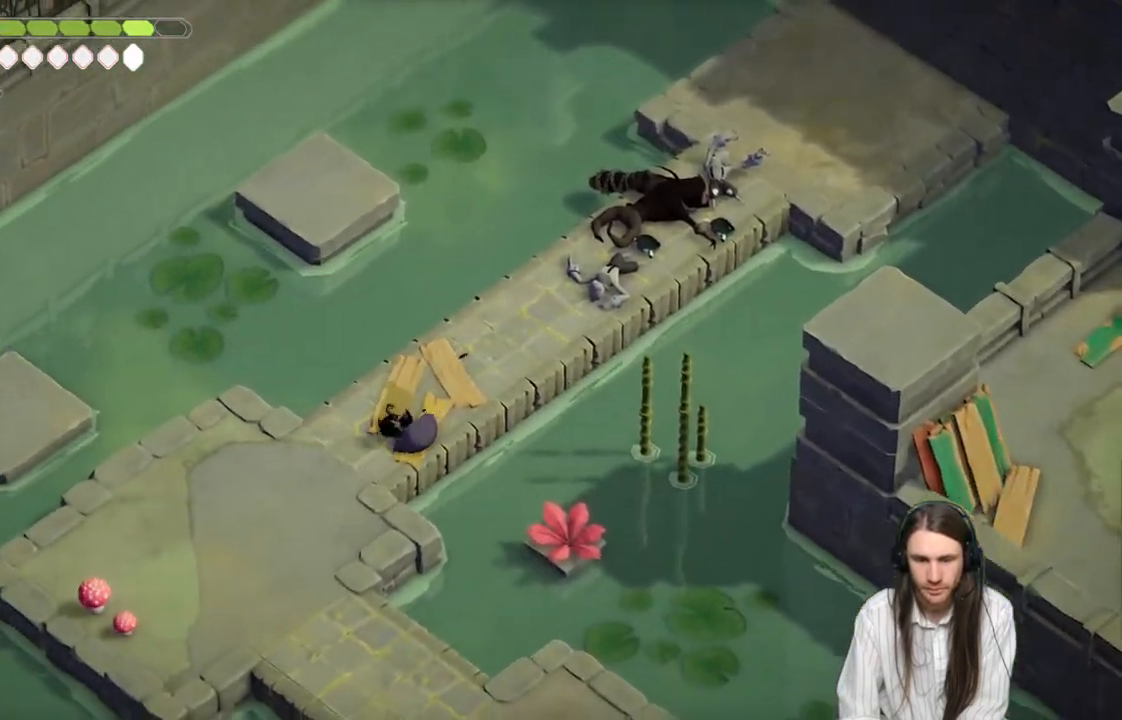
{"buttons": [], "left_stick": "down-left", "right_stick": "center", "events": []}
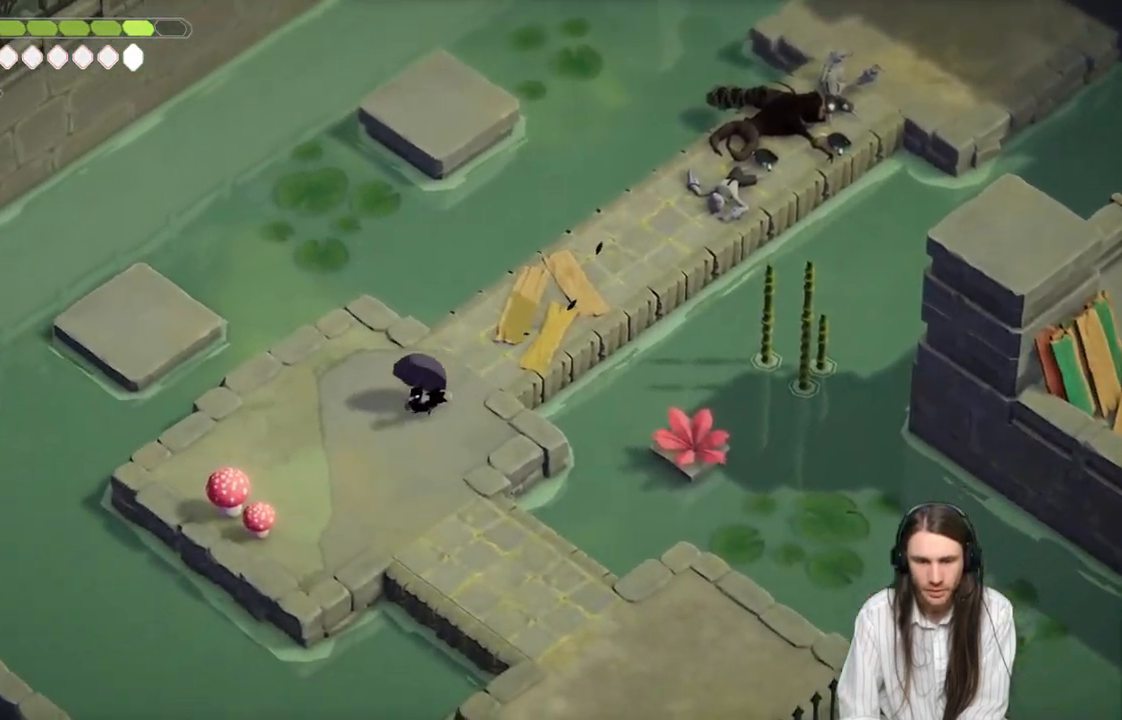
{"buttons": [], "left_stick": "down-right", "right_stick": "center", "events": [[233, "left_stick", "down-right"]]}
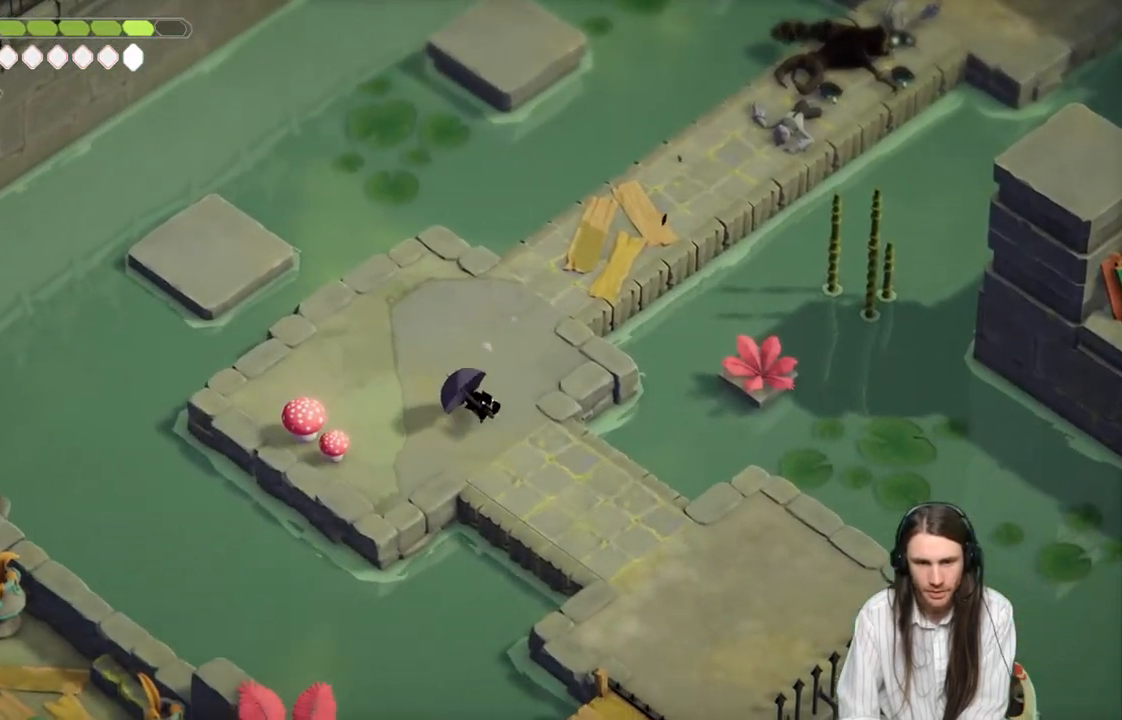
{"buttons": [], "left_stick": "down-right", "right_stick": "center", "events": []}
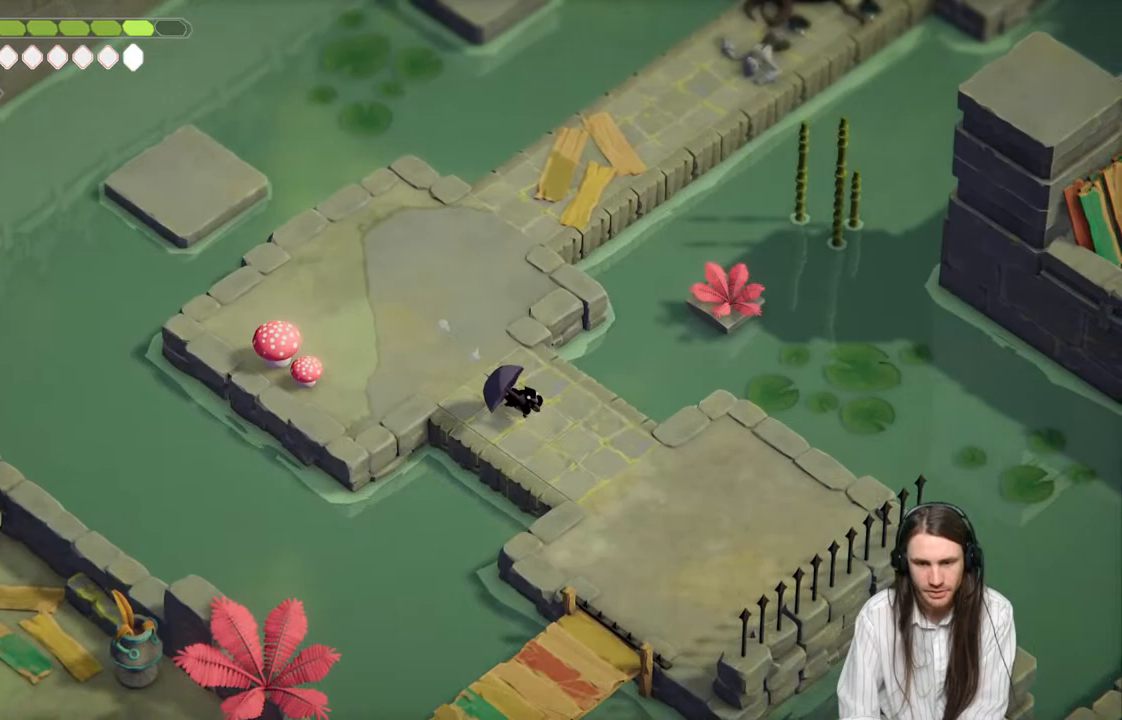
{"buttons": [], "left_stick": "down-right", "right_stick": "center", "events": []}
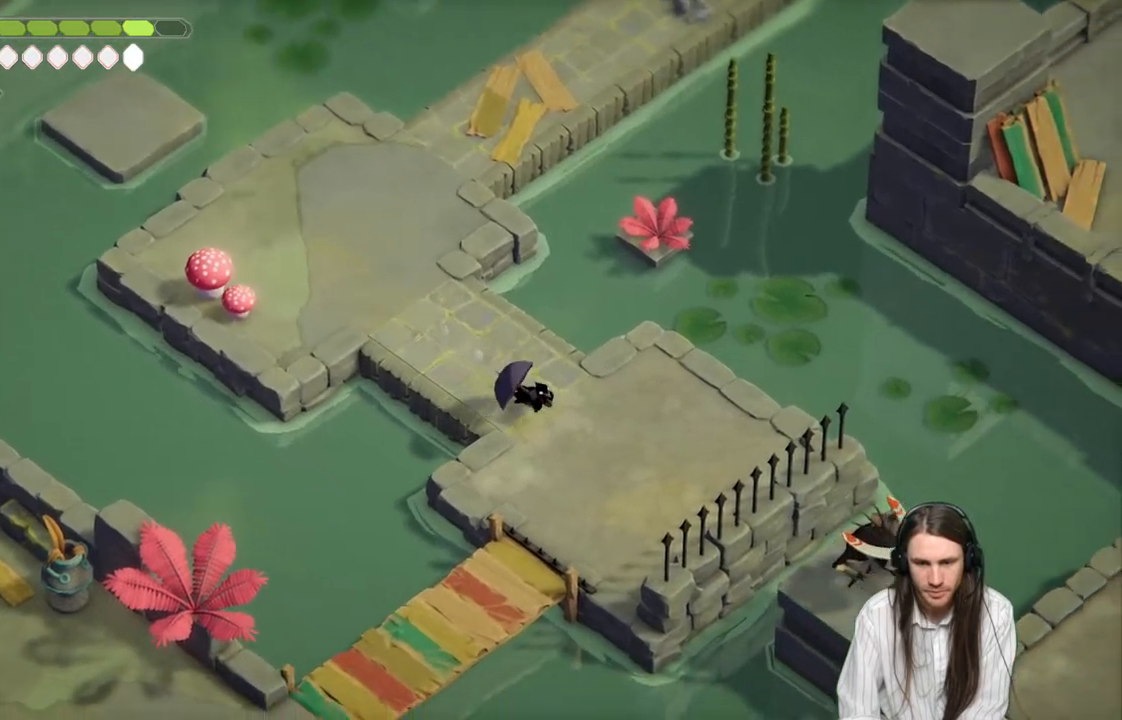
{"buttons": [], "left_stick": "down", "right_stick": "center", "events": [[183, "left_stick", "down"]]}
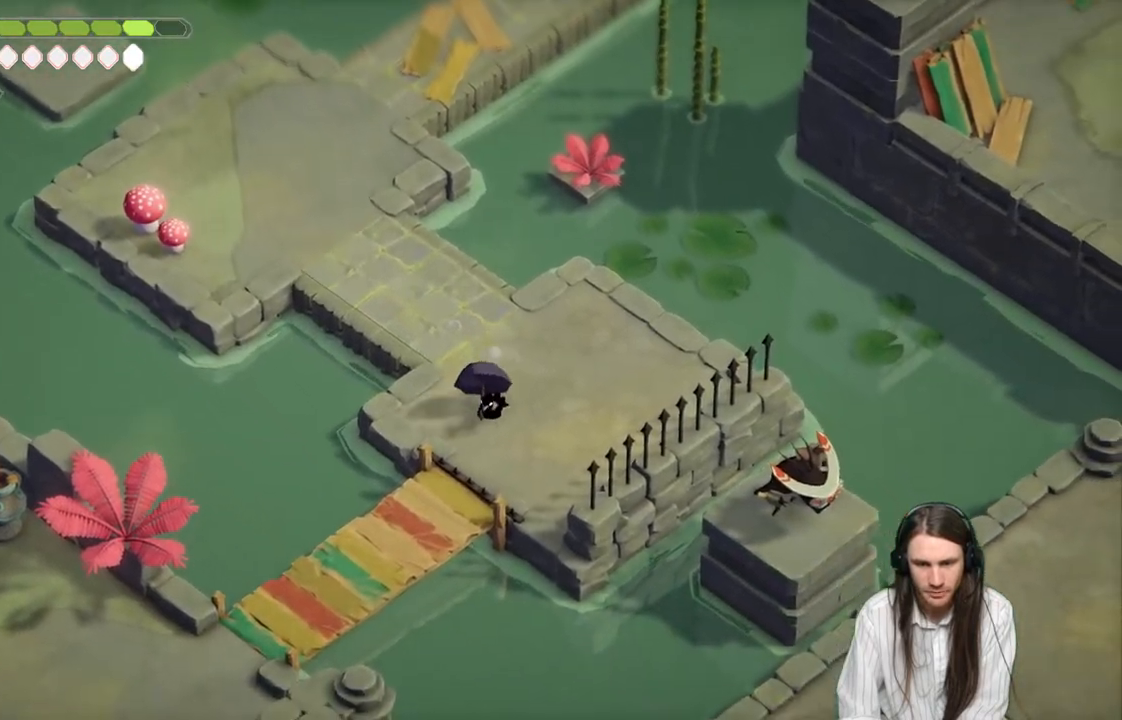
{"buttons": [], "left_stick": "down-left", "right_stick": "center", "events": [[33, "left_stick", "down-left"]]}
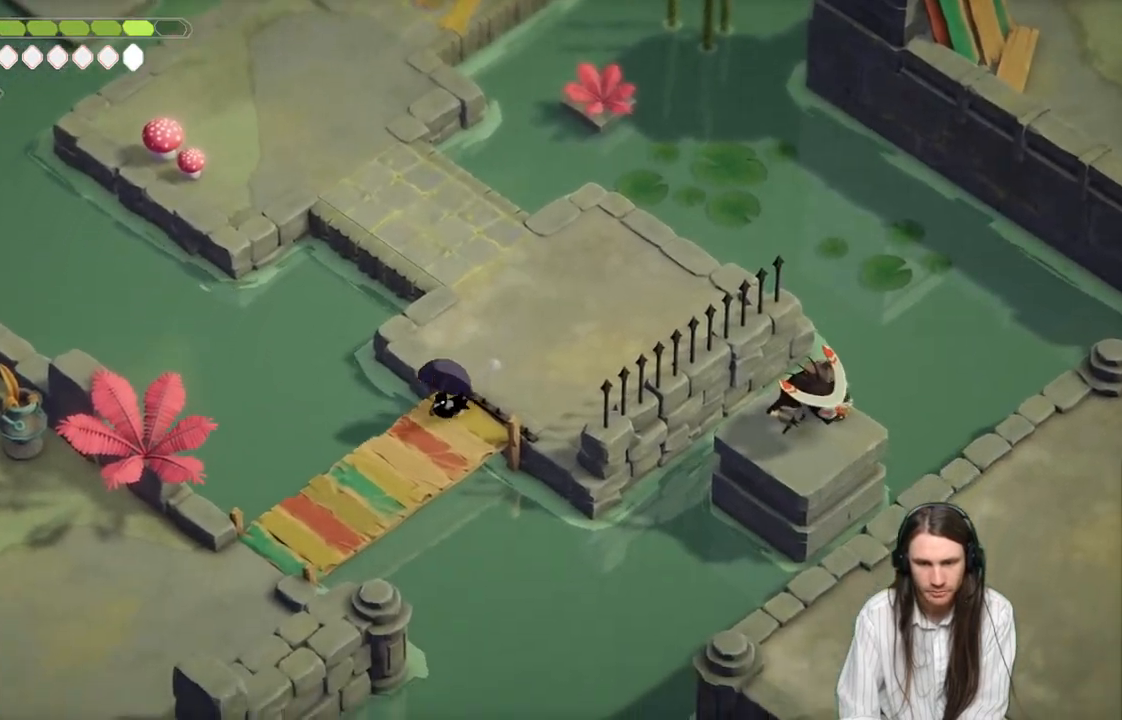
{"buttons": ["B"], "left_stick": "down-left", "right_stick": "center", "events": [[417, "B", "down"]]}
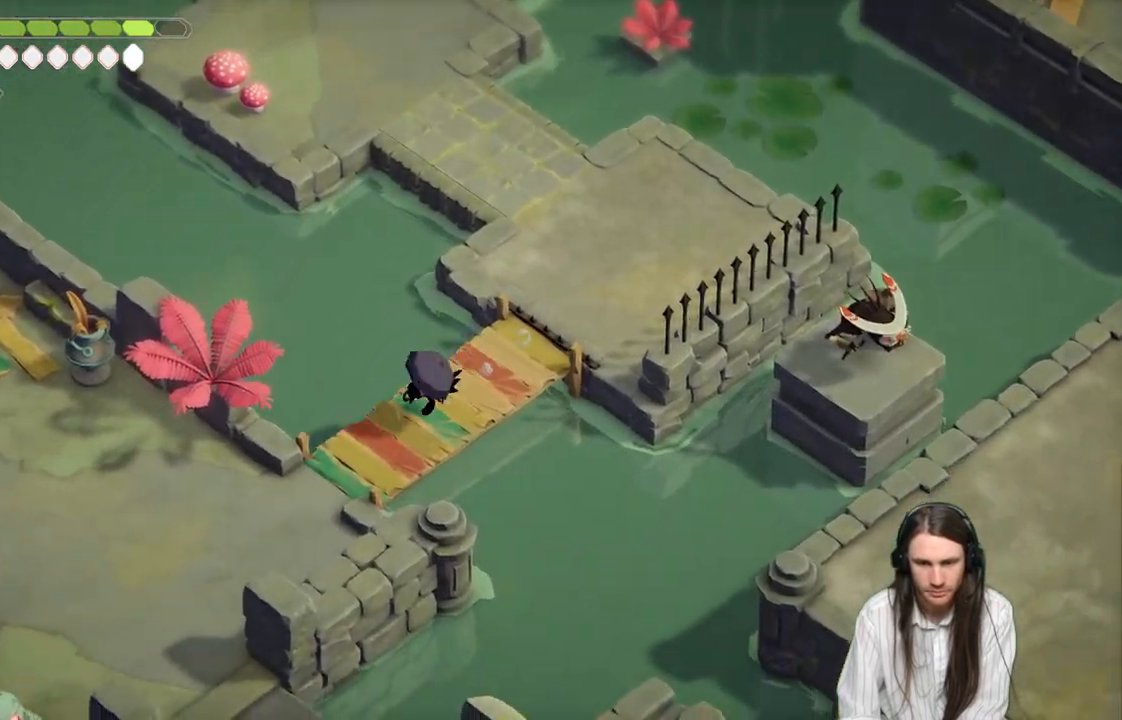
{"buttons": [], "left_stick": "down-left", "right_stick": "center", "events": [[167, "B", "up"]]}
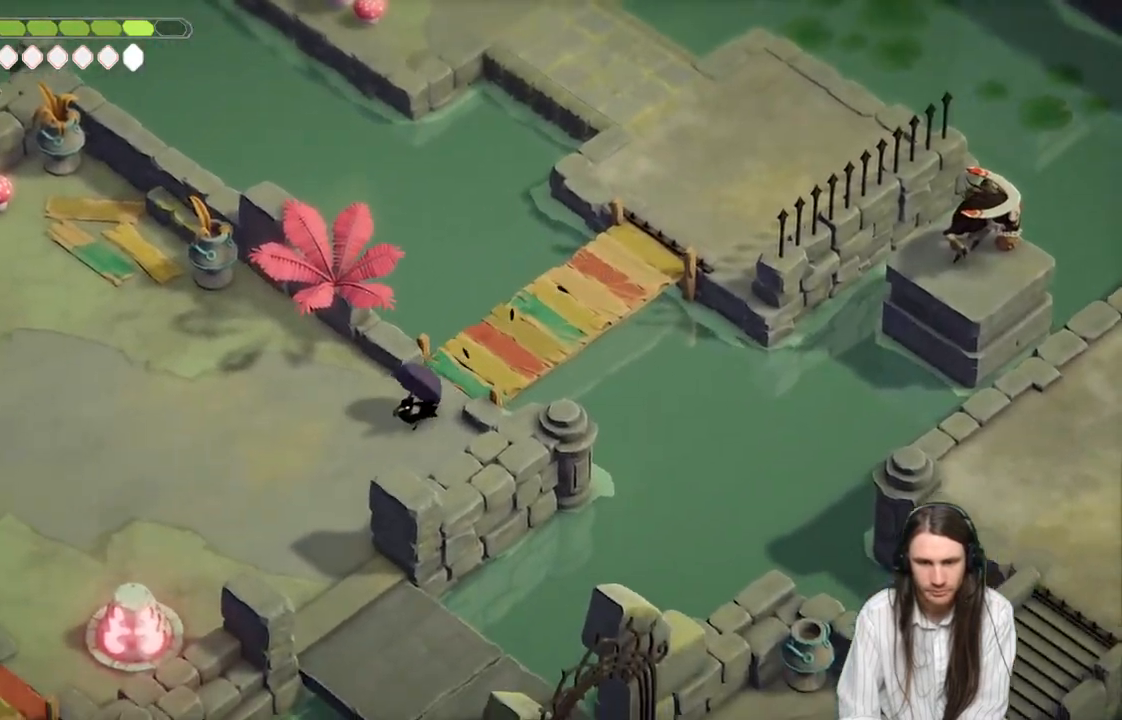
{"buttons": [], "left_stick": "down-left", "right_stick": "left", "events": [[67, "right_stick", "up-left"], [117, "right_stick", "left"]]}
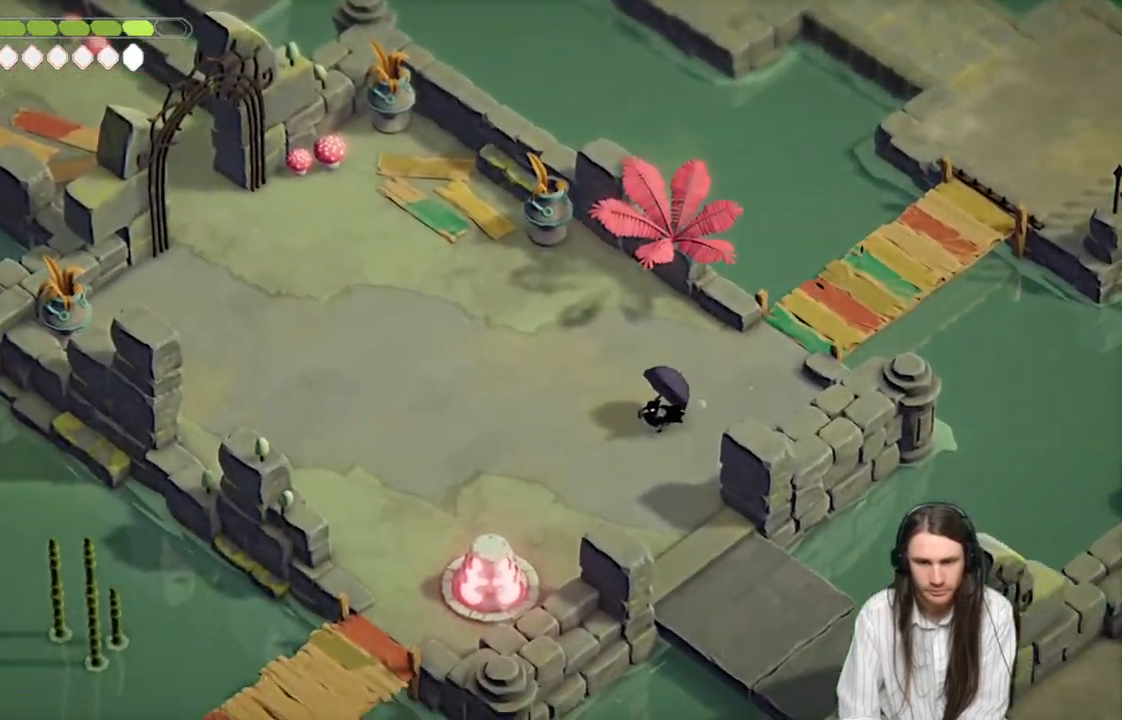
{"buttons": [], "left_stick": "down", "right_stick": "down", "events": [[167, "left_stick", "center"], [250, "right_stick", "center"], [350, "left_stick", "down"], [433, "right_stick", "down"]]}
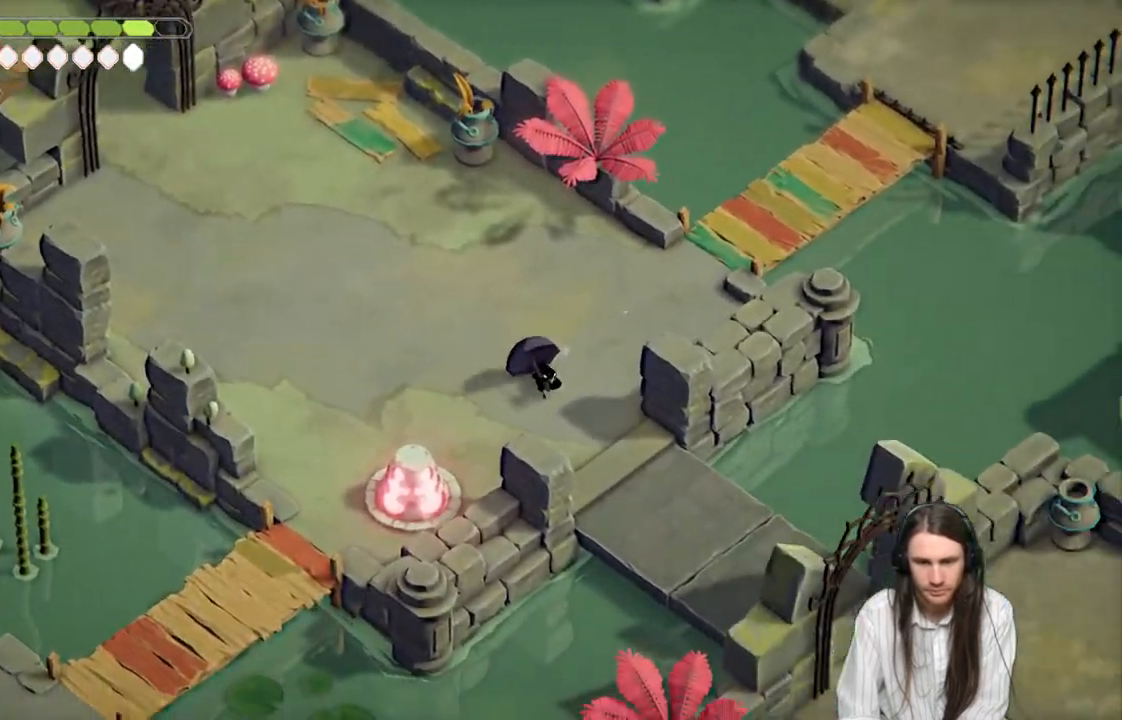
{"buttons": [], "left_stick": "down-right", "right_stick": "down-right", "events": [[117, "left_stick", "down-right"], [300, "right_stick", "down-right"]]}
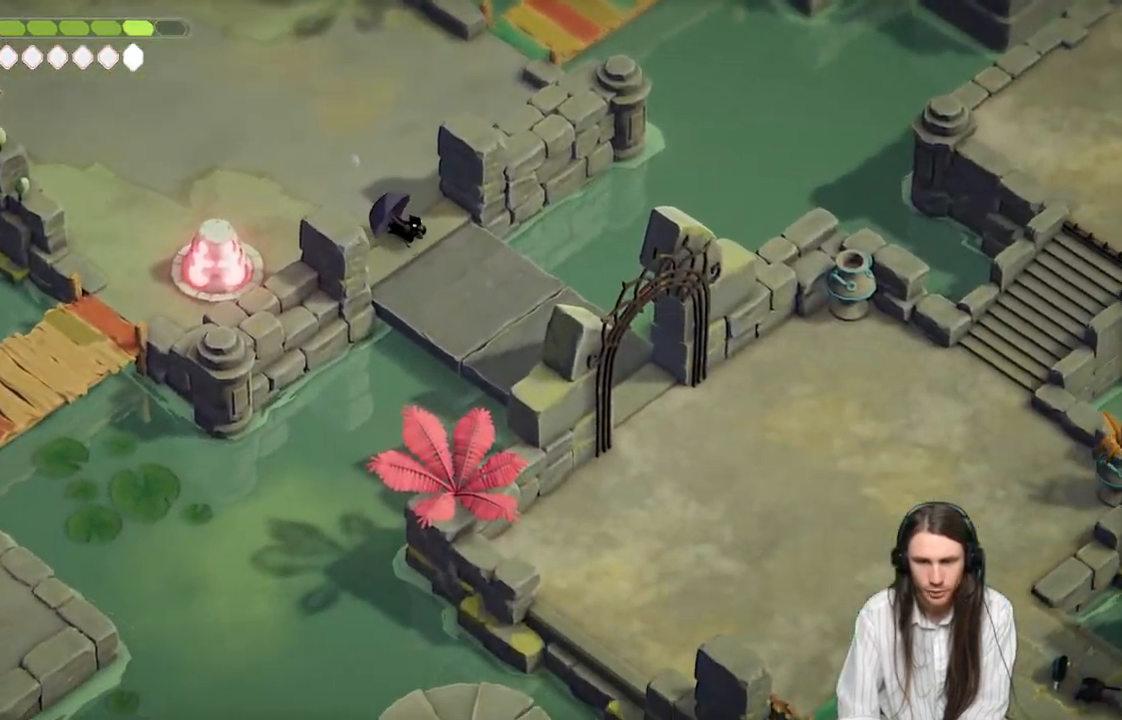
{"buttons": [], "left_stick": "left", "right_stick": "up-left", "events": [[250, "left_stick", "center"], [250, "right_stick", "center"], [367, "left_stick", "left"], [450, "right_stick", "up-left"]]}
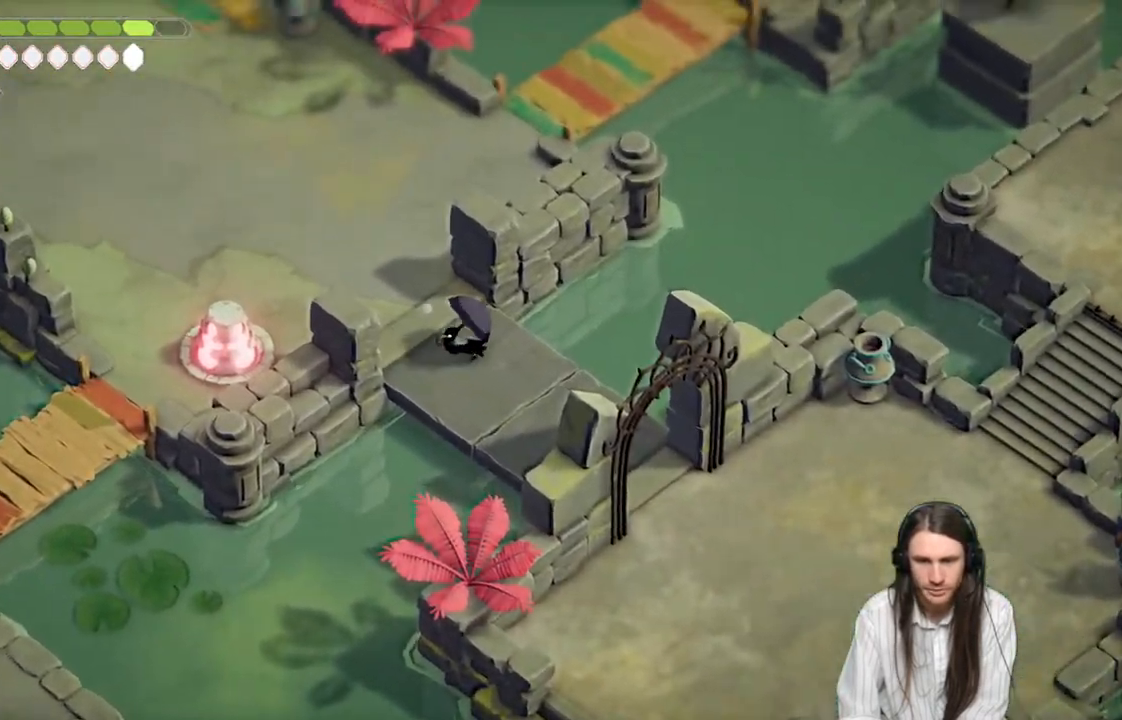
{"buttons": [], "left_stick": "left", "right_stick": "up-left", "events": []}
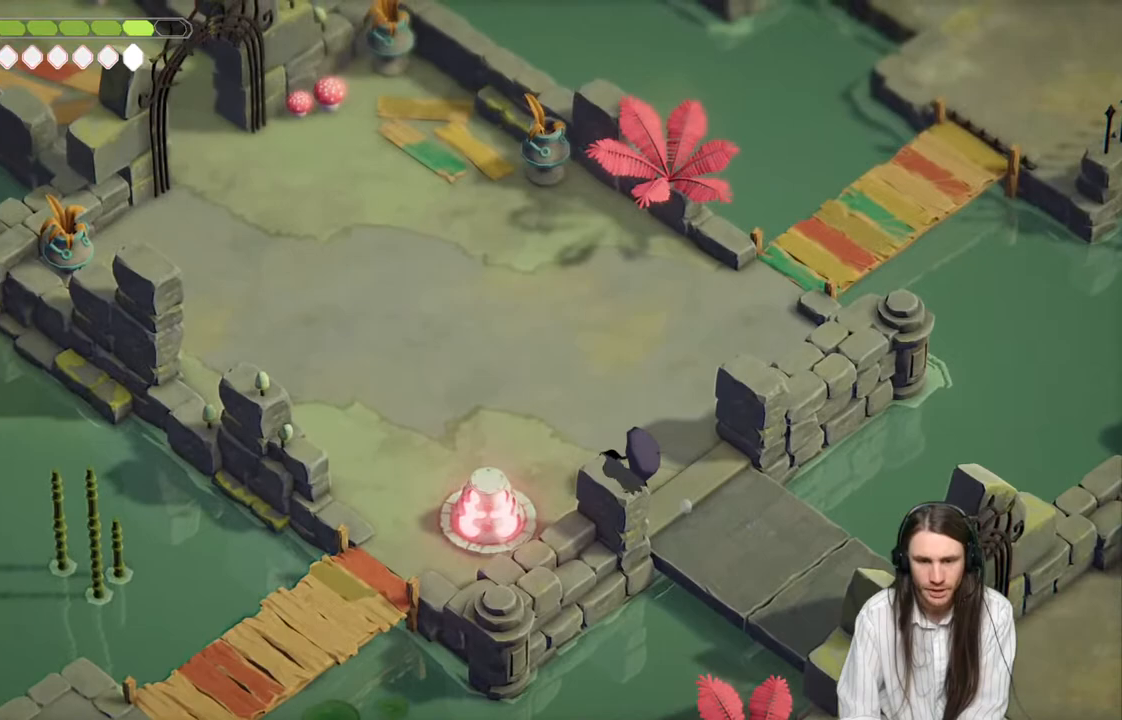
{"buttons": [], "left_stick": "down-left", "right_stick": "up-left", "events": [[383, "left_stick", "down-left"]]}
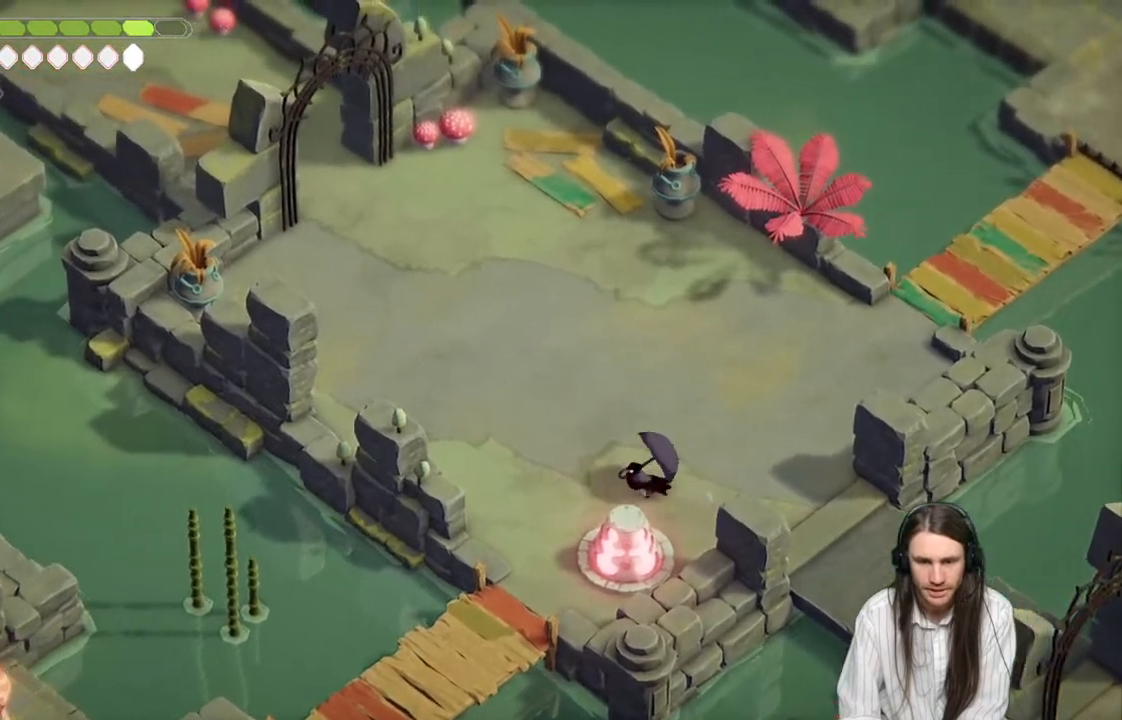
{"buttons": [], "left_stick": "down-left", "right_stick": "center", "events": [[250, "right_stick", "center"]]}
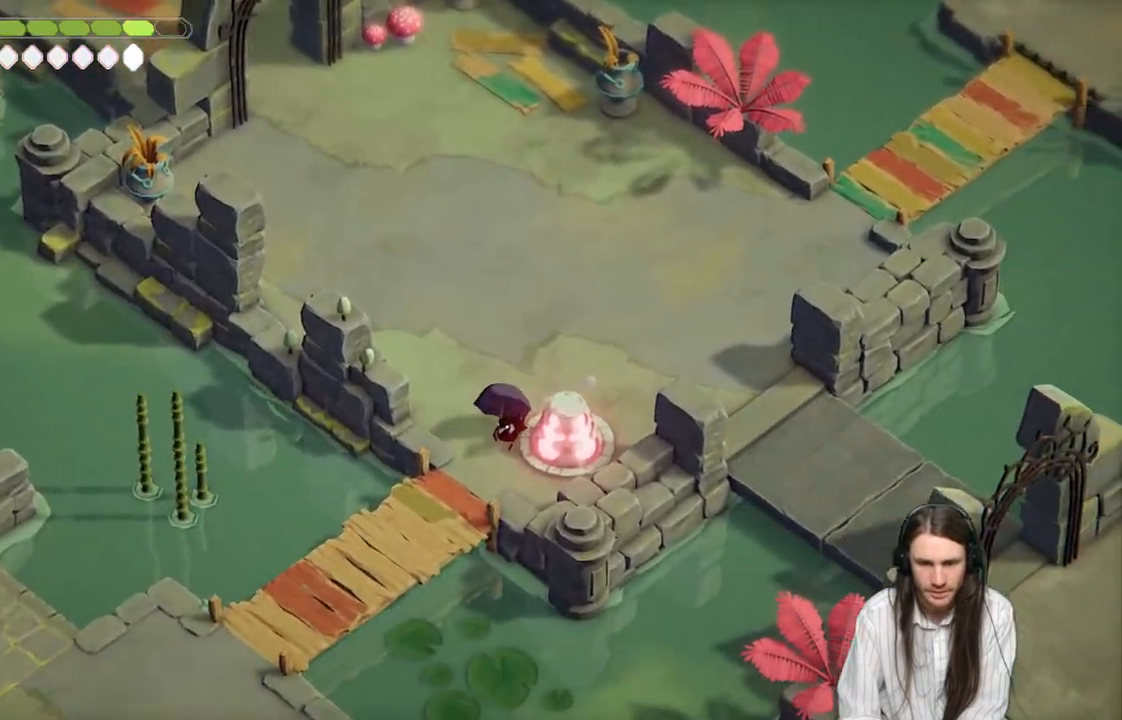
{"buttons": [], "left_stick": "down-left", "right_stick": "center", "events": []}
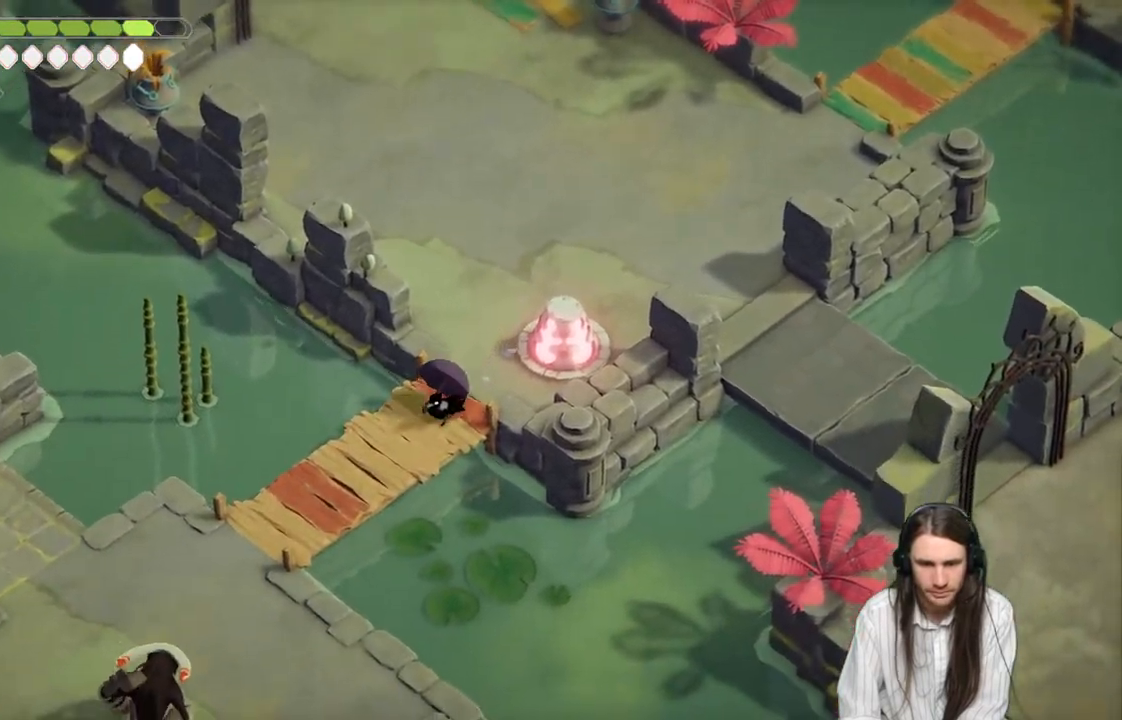
{"buttons": ["L2"], "left_stick": "down-left", "right_stick": "center", "events": [[300, "left_stick", "center"], [450, "left_stick", "down-left"], [483, "L2", "down"]]}
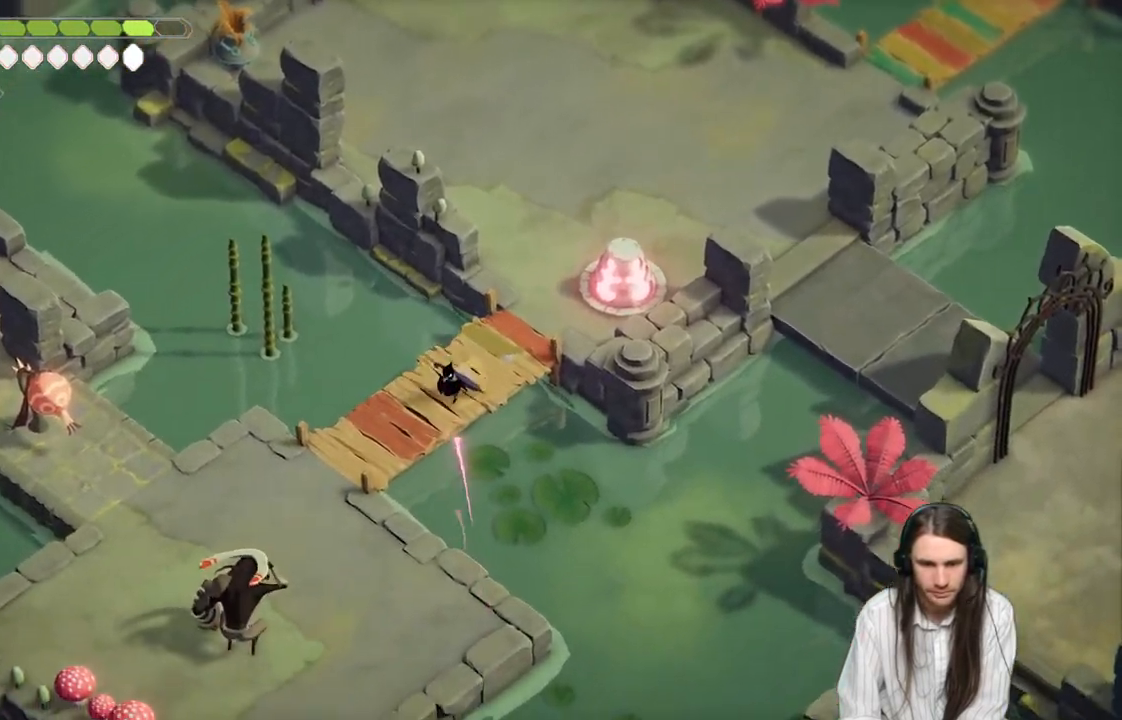
{"buttons": ["L2"], "left_stick": "down-left", "right_stick": "center", "events": [[33, "R2", "down"], [483, "R2", "up"]]}
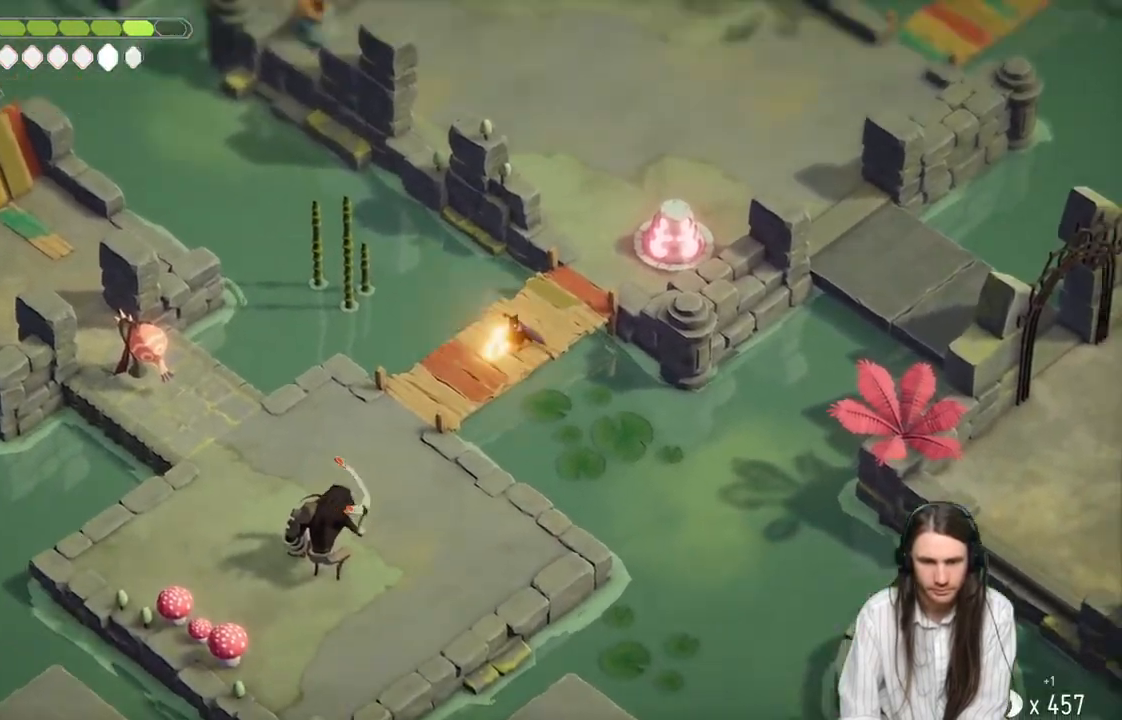
{"buttons": [], "left_stick": "center", "right_stick": "center", "events": [[217, "L2", "up"], [217, "left_stick", "center"]]}
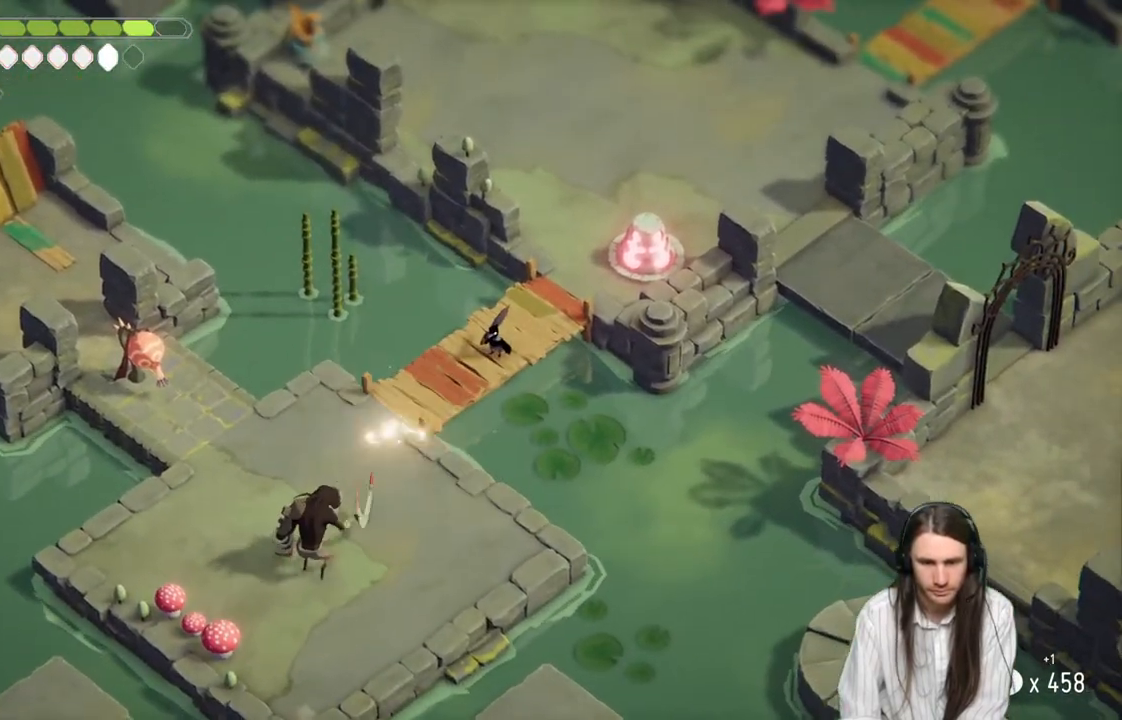
{"buttons": [], "left_stick": "up-right", "right_stick": "center", "events": [[67, "left_stick", "up-right"]]}
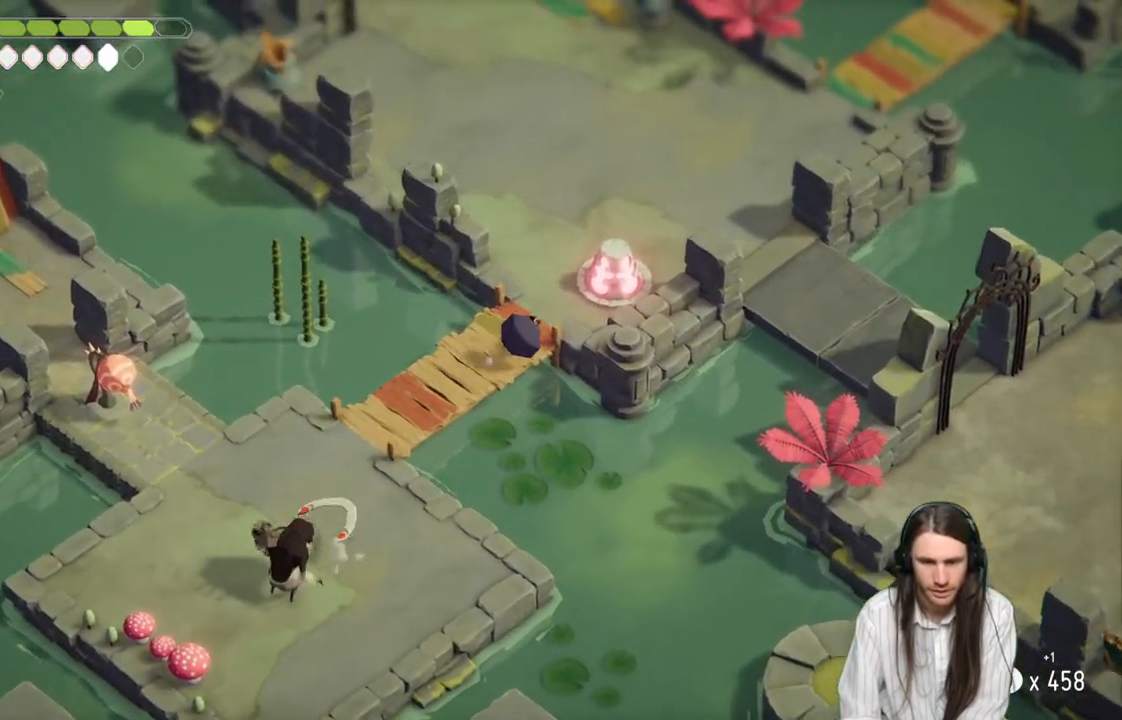
{"buttons": [], "left_stick": "up-right", "right_stick": "center", "events": []}
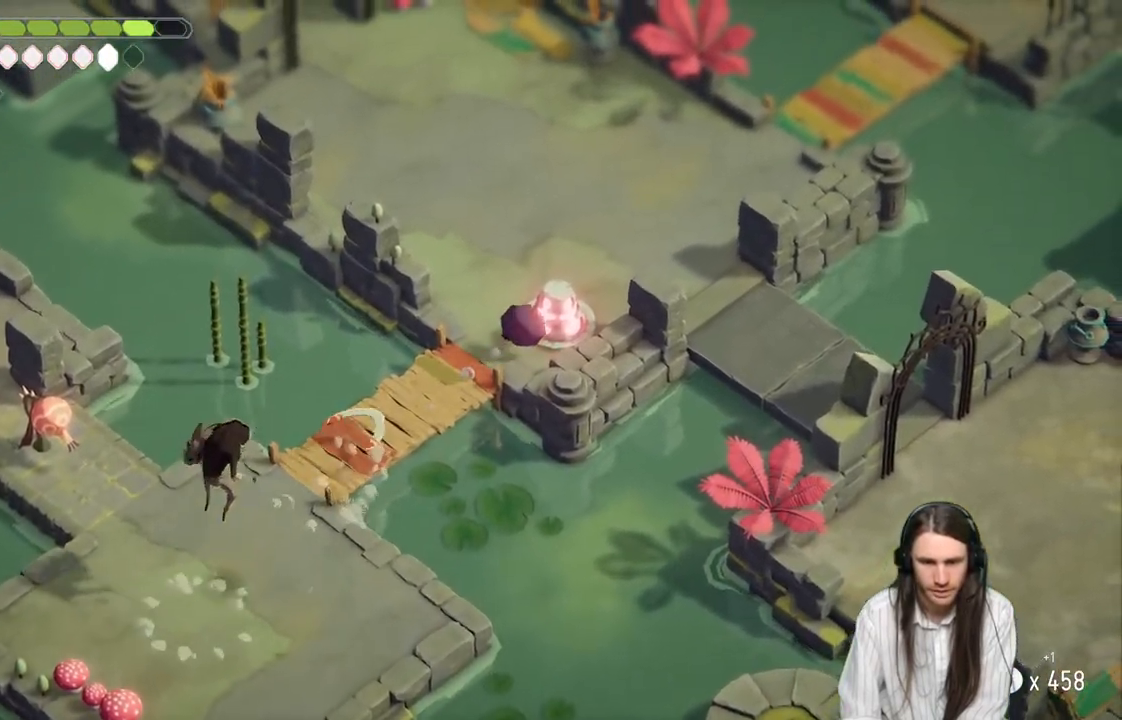
{"buttons": ["L2", "R2"], "left_stick": "down-left", "right_stick": "center", "events": [[400, "left_stick", "down-left"], [433, "R2", "down"], [467, "L2", "down"]]}
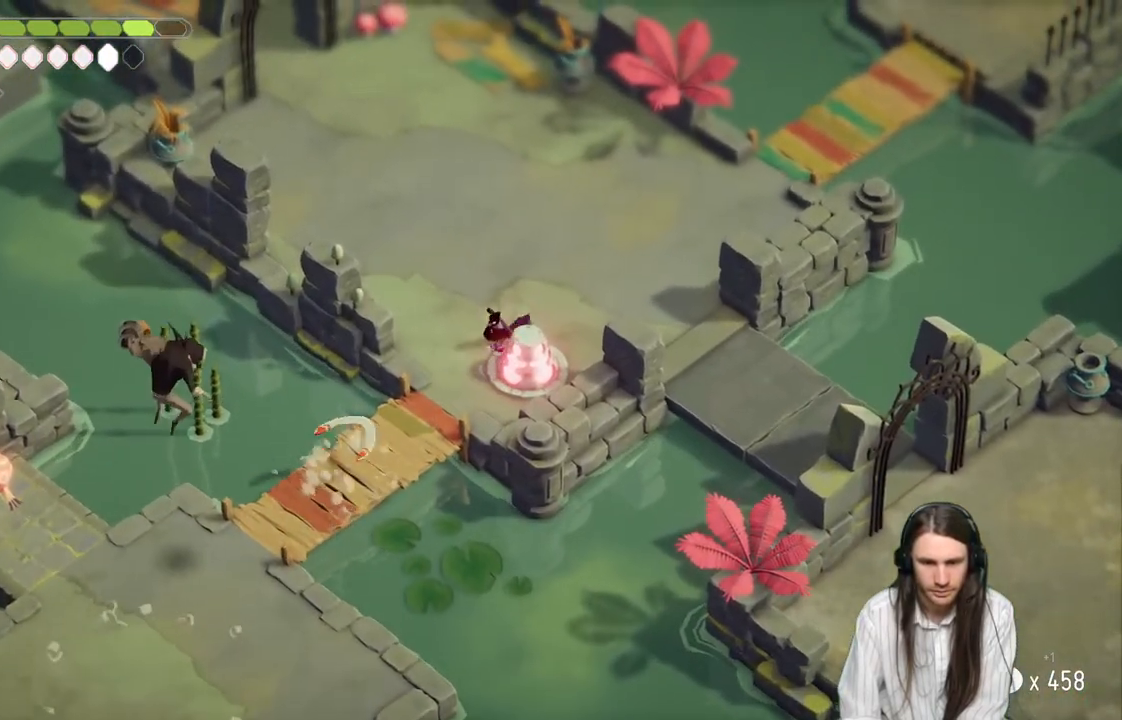
{"buttons": ["L2", "R2"], "left_stick": "down-left", "right_stick": "center", "events": []}
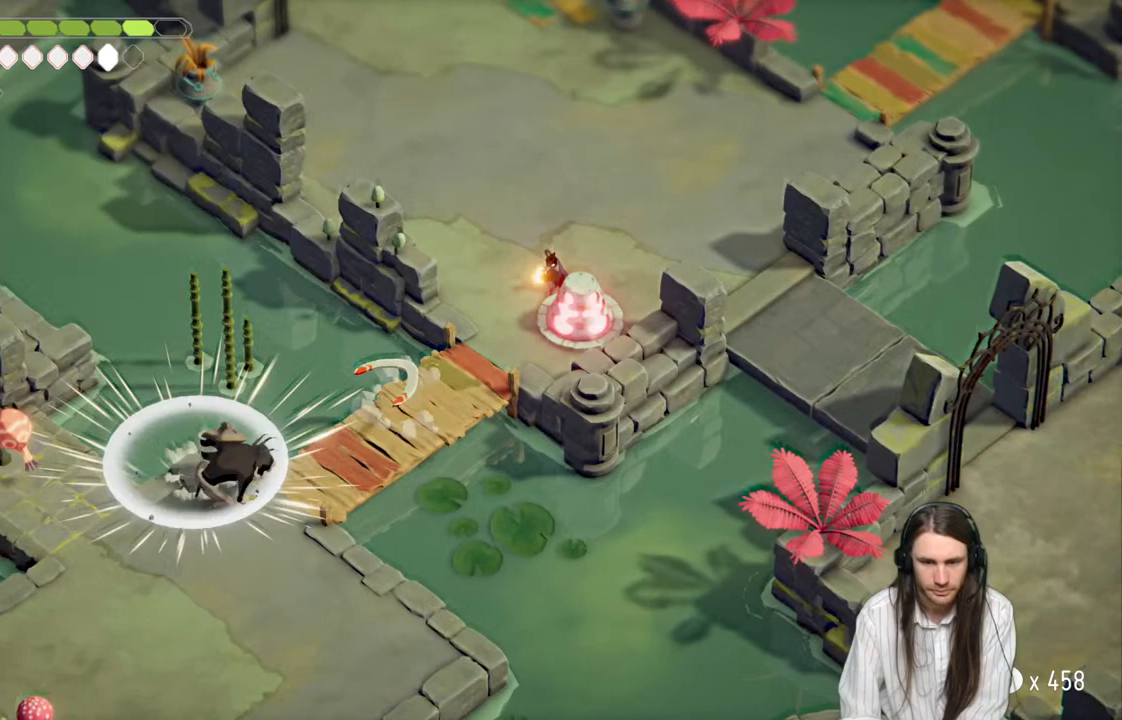
{"buttons": ["L2"], "left_stick": "down-left", "right_stick": "center", "events": [[283, "R2", "up"]]}
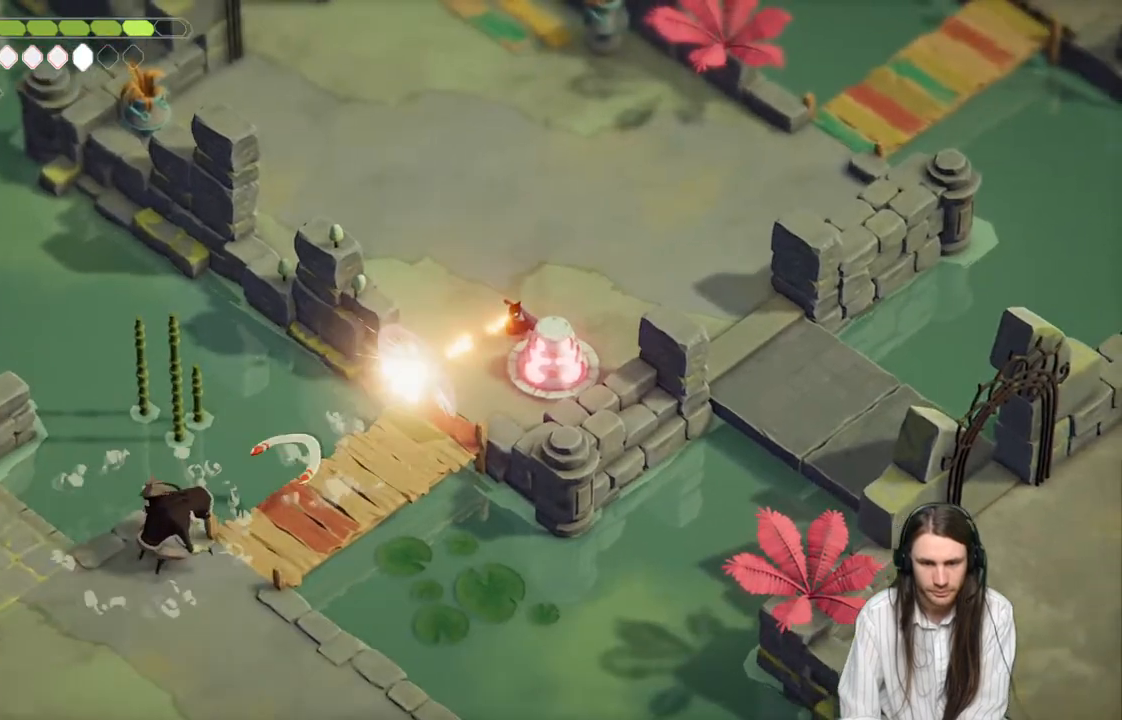
{"buttons": [], "left_stick": "down-left", "right_stick": "center", "events": [[33, "L2", "up"], [233, "left_stick", "down-right"], [333, "left_stick", "down-left"]]}